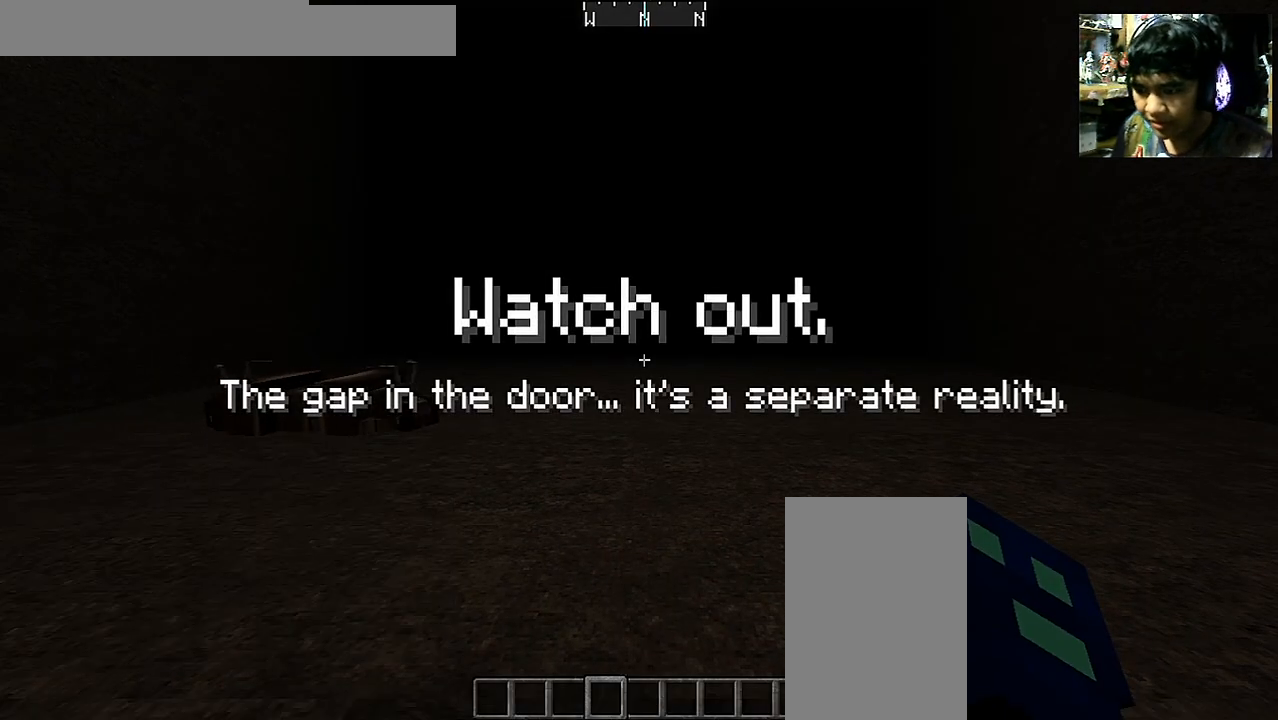
Gameplay with keyboard and mouse; each line is a JSON object with the keys and mouse buttons held at the frame after it. "events" lists presses ("down") and releases ("up") of "a", "d", "s", "space", "w", "mouse_left" and "mouse_right" between this image and that frame as [ms after this image, input, new state], when the widget could be followed in between. "mouse_left", "mouse_right" = the "left", "right" buttons of the "mouse" list. No other keys are recorded. Fast repeated clicks can show as one long hold. Mouse movement is not recorded.
{"keys": [], "mouse": [], "events": []}
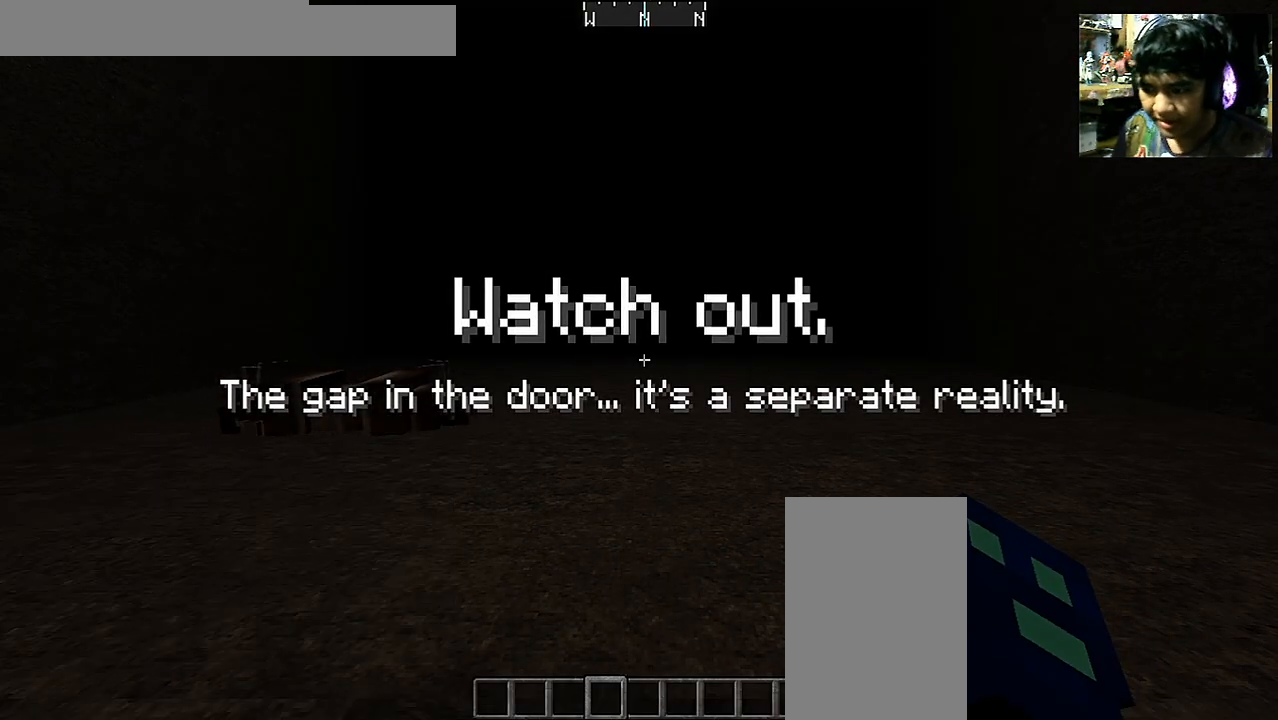
{"keys": [], "mouse": [], "events": []}
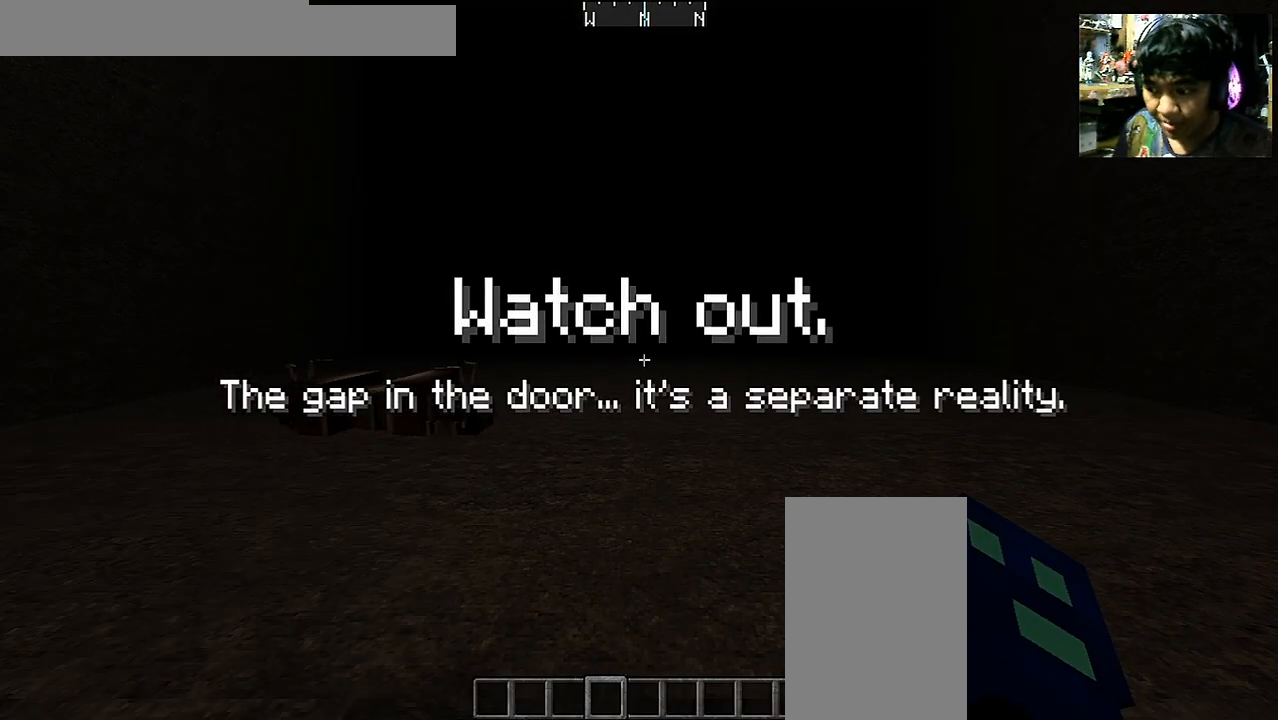
{"keys": [], "mouse": [], "events": []}
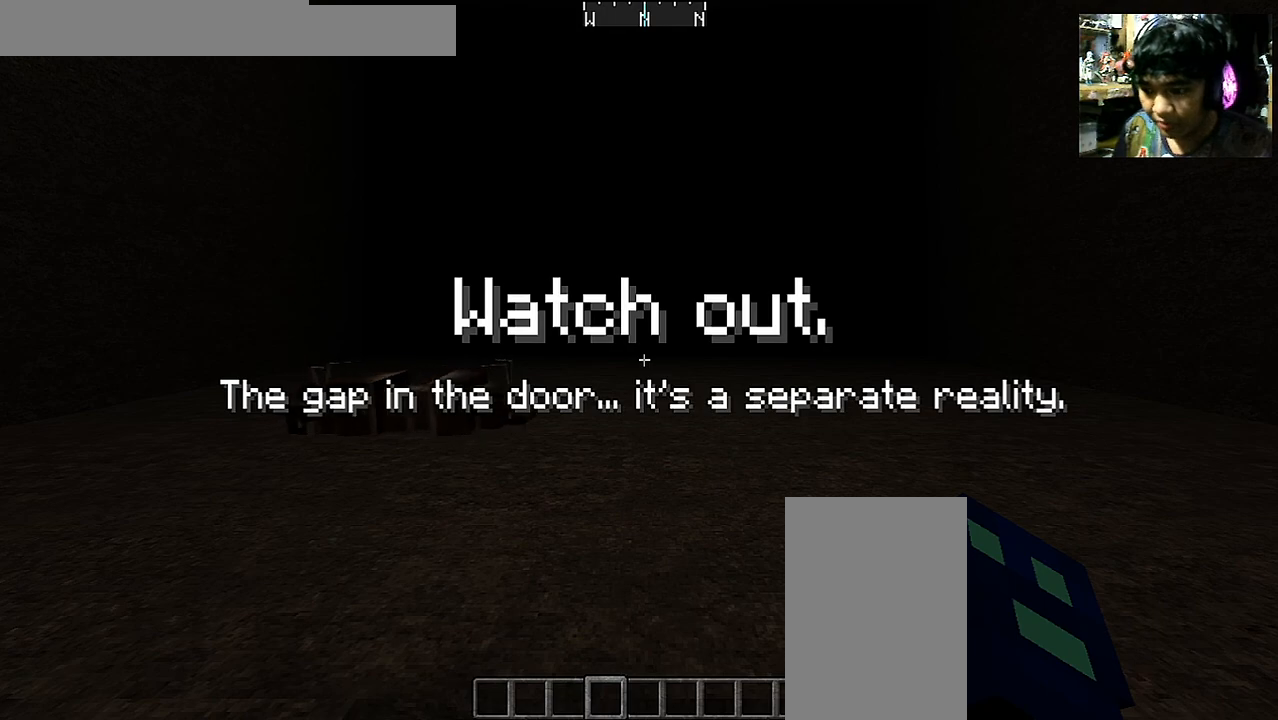
{"keys": [], "mouse": [], "events": []}
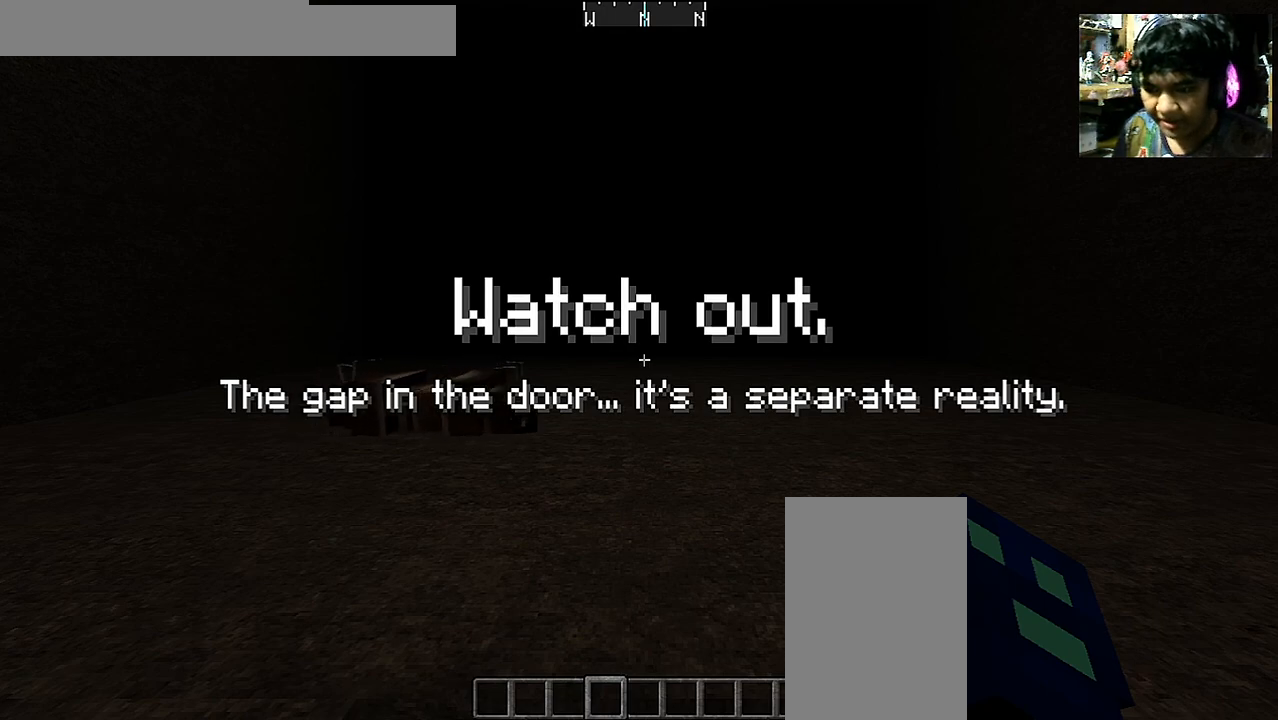
{"keys": [], "mouse": [], "events": []}
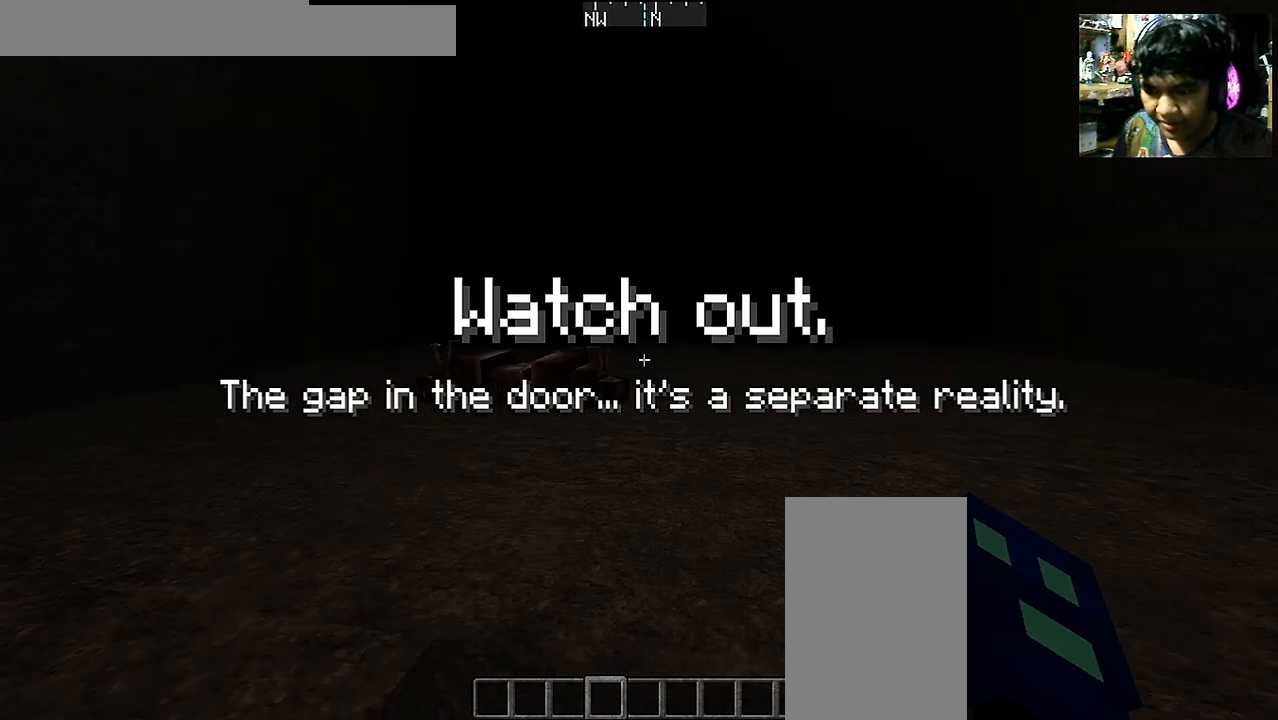
{"keys": [], "mouse": [], "events": []}
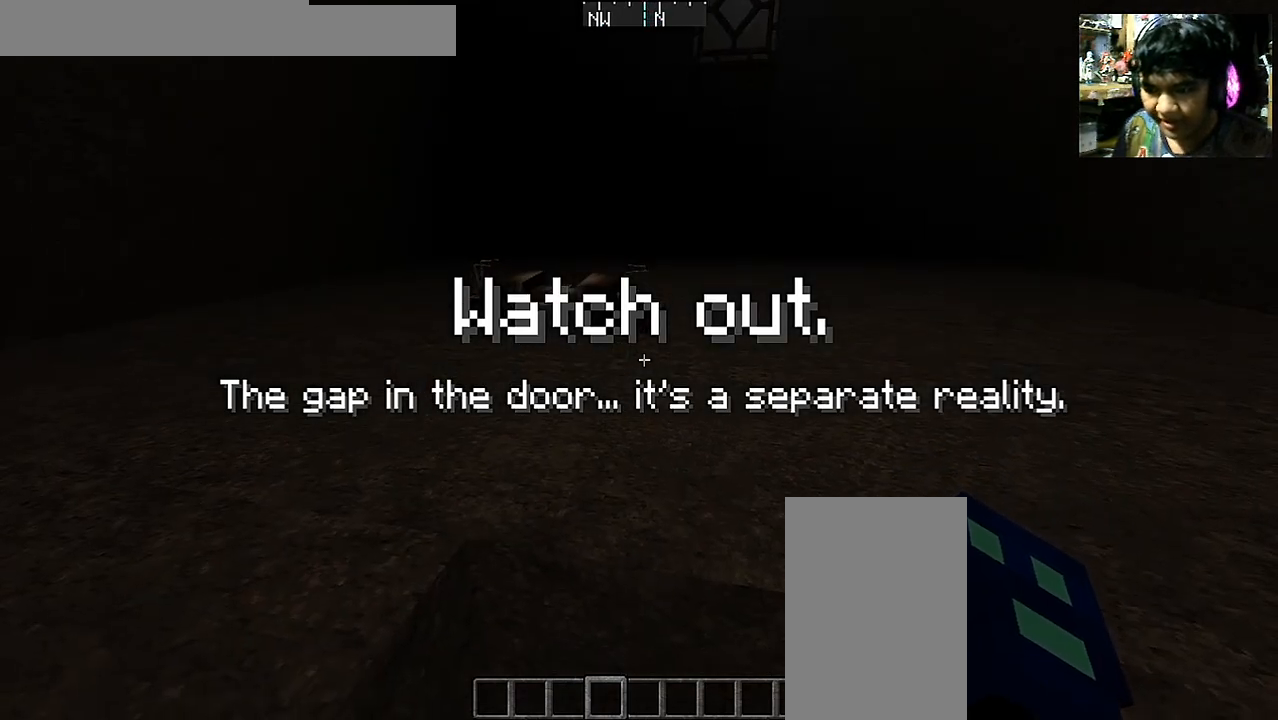
{"keys": ["s"], "mouse": [], "events": [[500, "s", "down"]]}
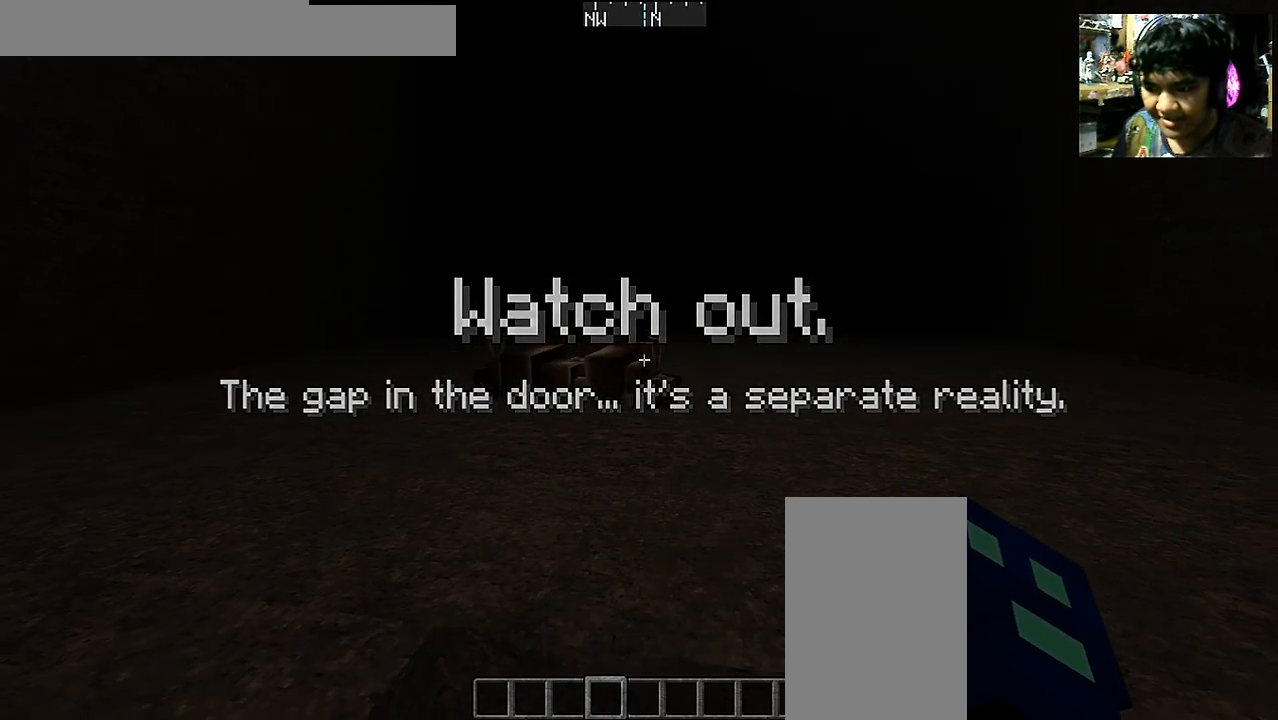
{"keys": [], "mouse": [], "events": [[200, "s", "up"]]}
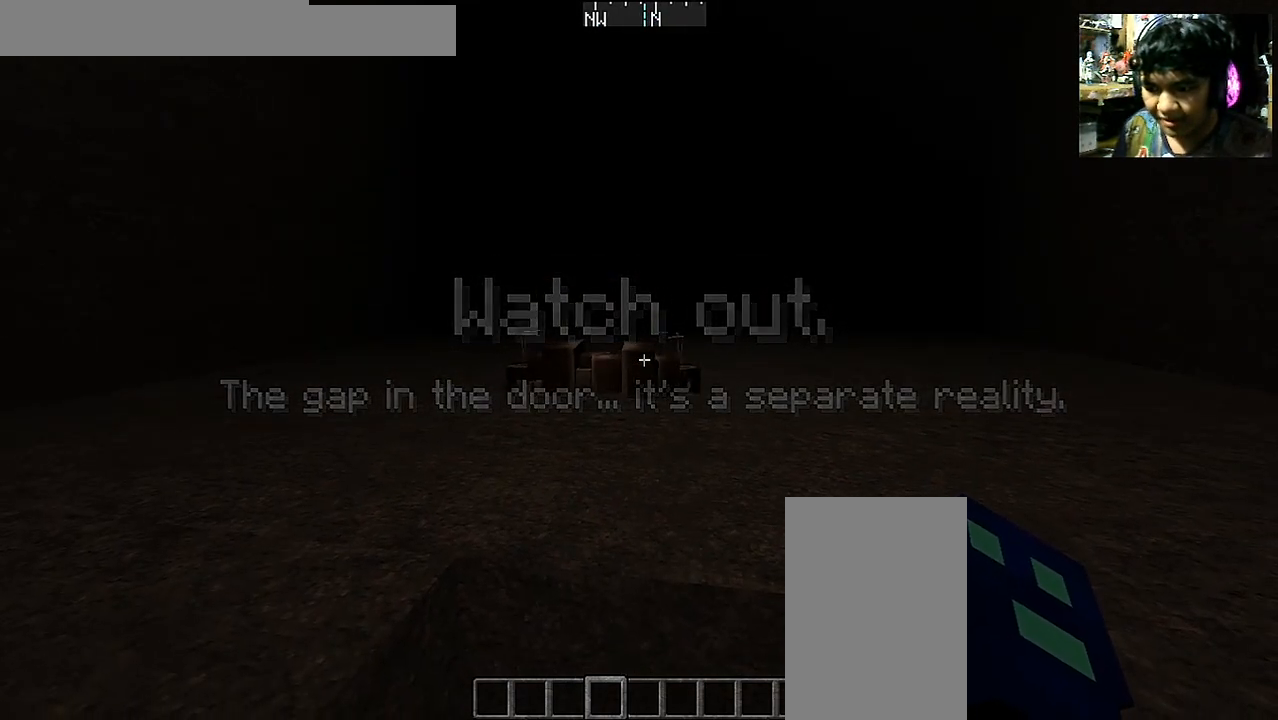
{"keys": [], "mouse": [], "events": [[300, "a", "down"], [400, "a", "up"]]}
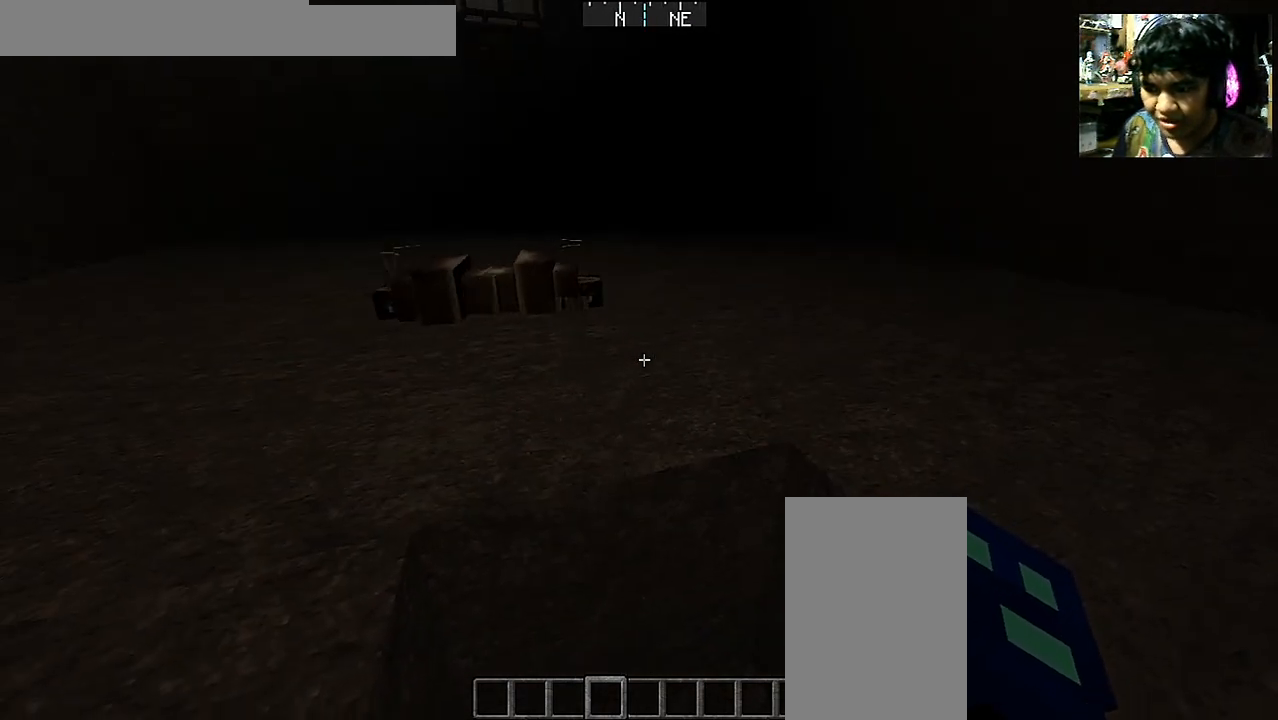
{"keys": ["d"], "mouse": [], "events": [[450, "d", "down"]]}
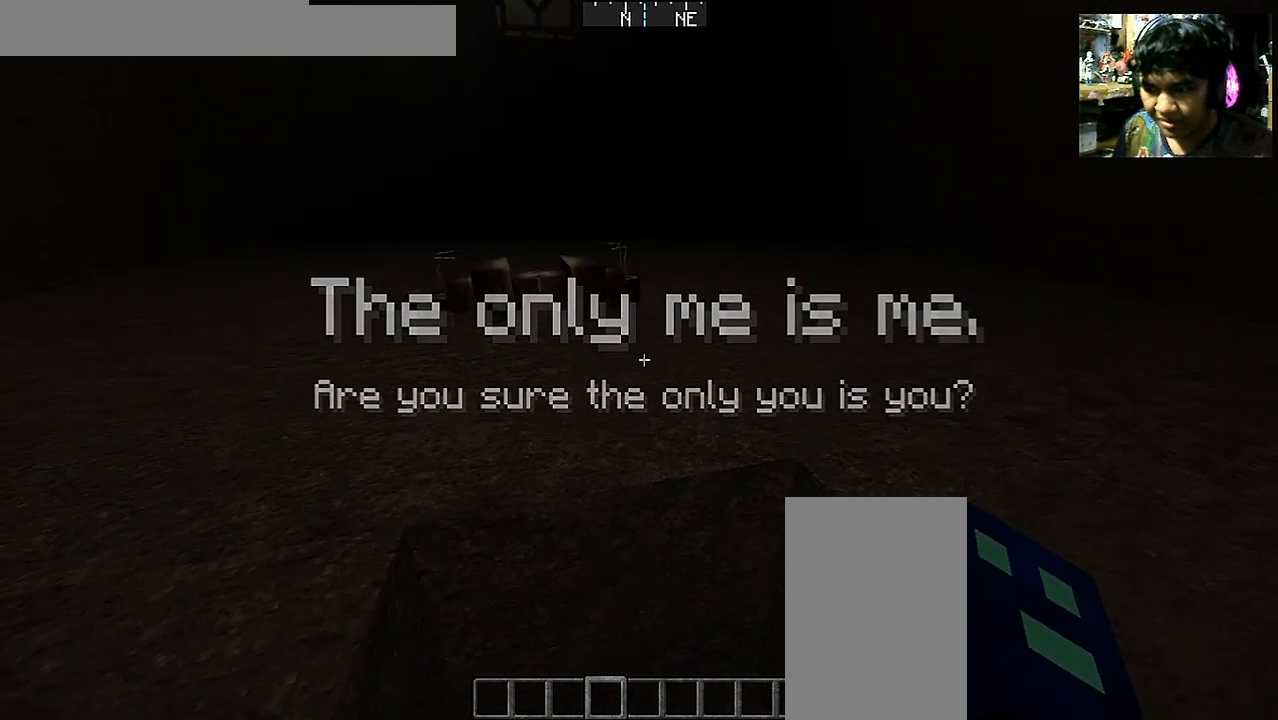
{"keys": [], "mouse": [], "events": [[50, "d", "up"]]}
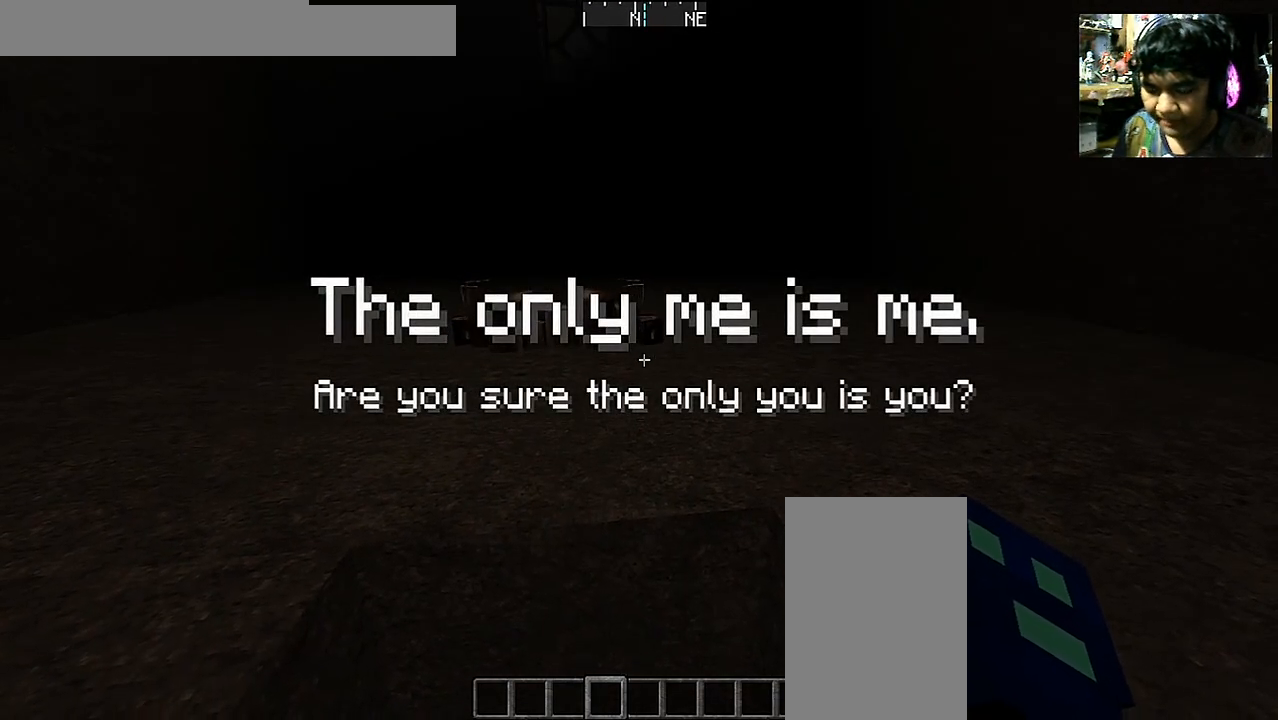
{"keys": [], "mouse": [], "events": []}
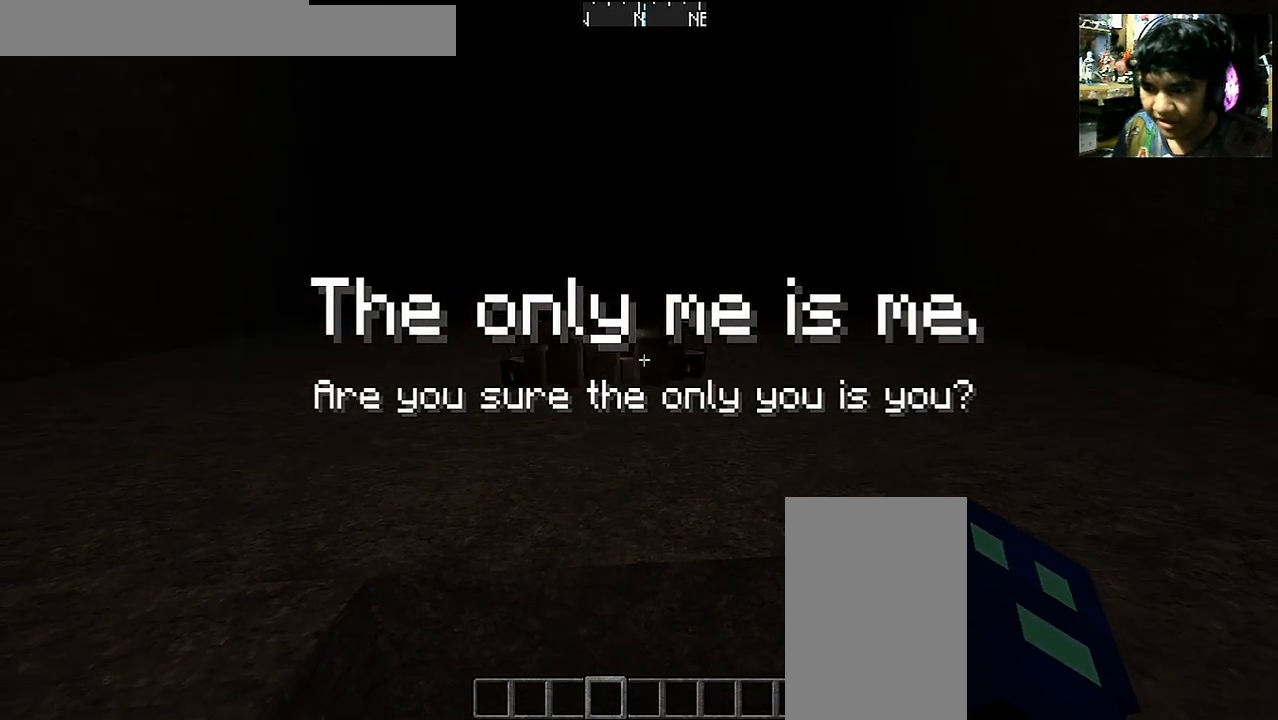
{"keys": [], "mouse": [], "events": []}
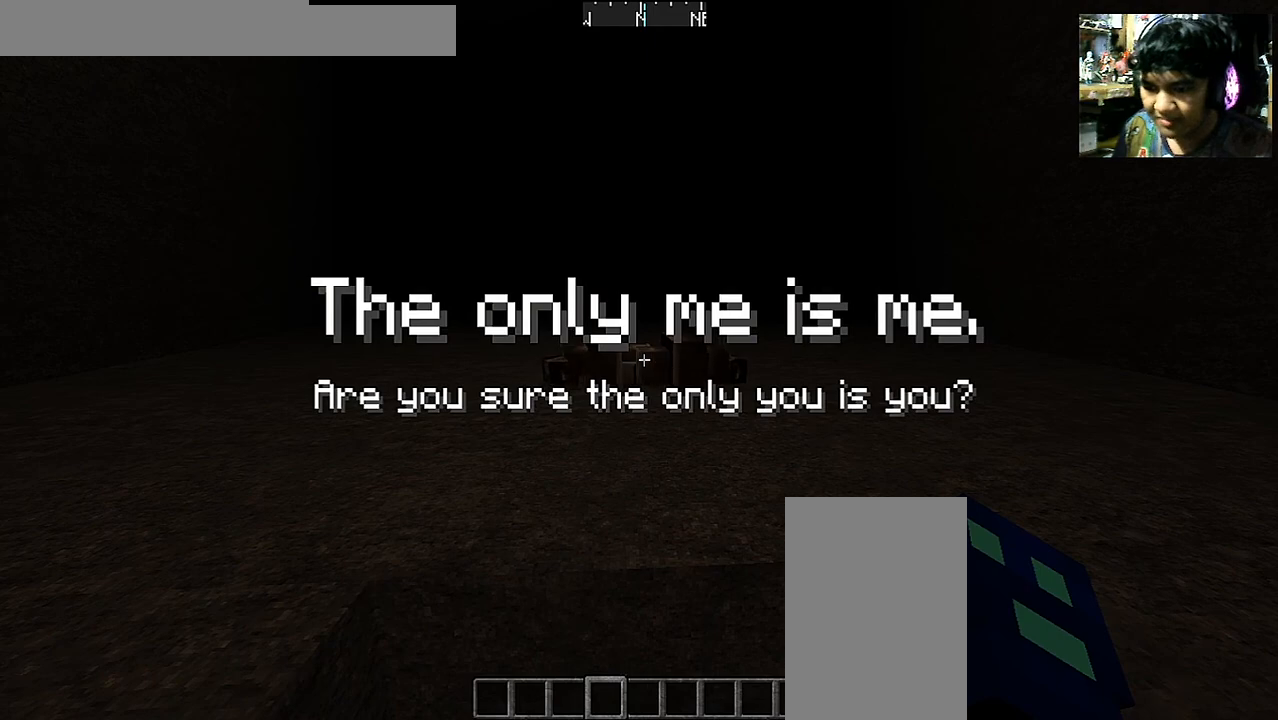
{"keys": [], "mouse": [], "events": []}
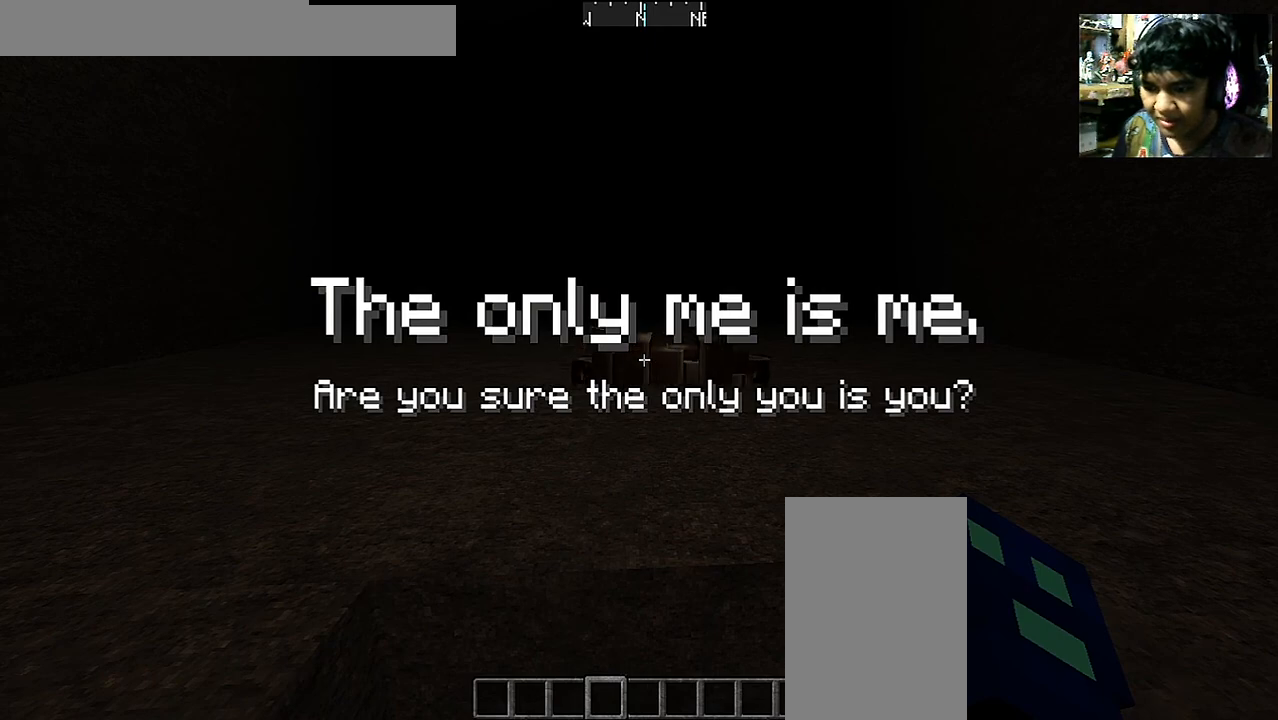
{"keys": [], "mouse": [], "events": []}
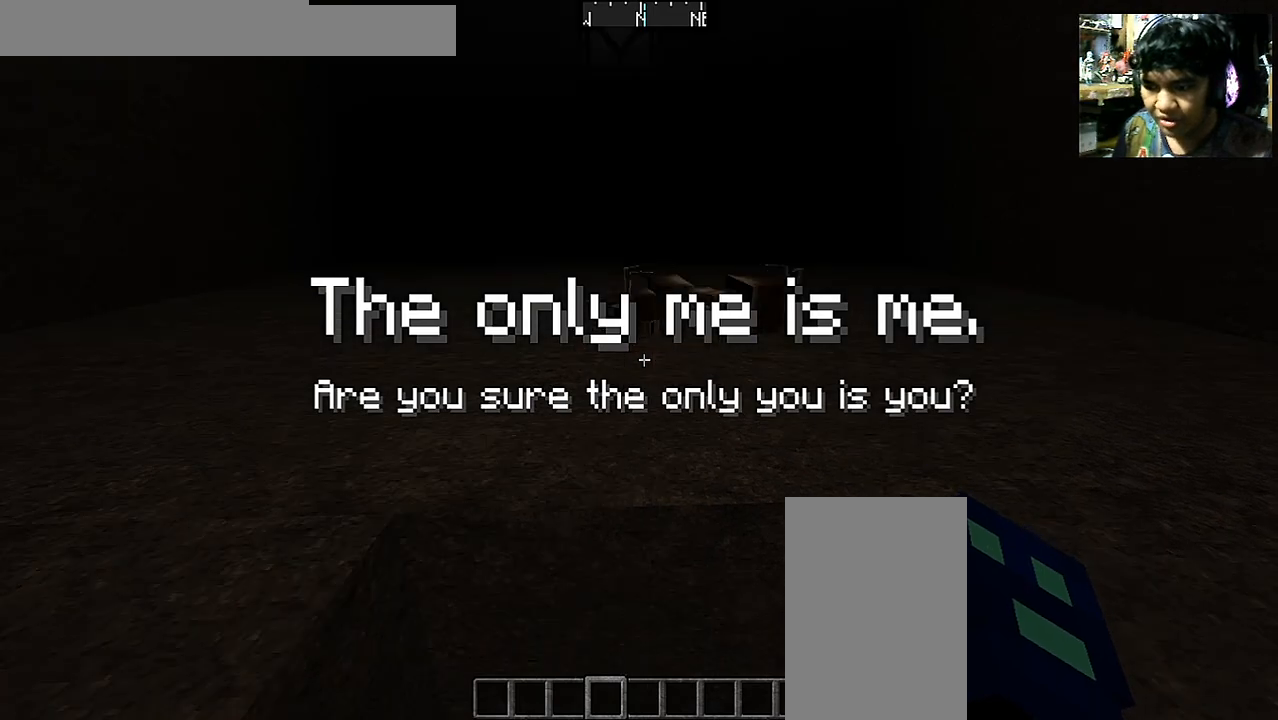
{"keys": [], "mouse": [], "events": []}
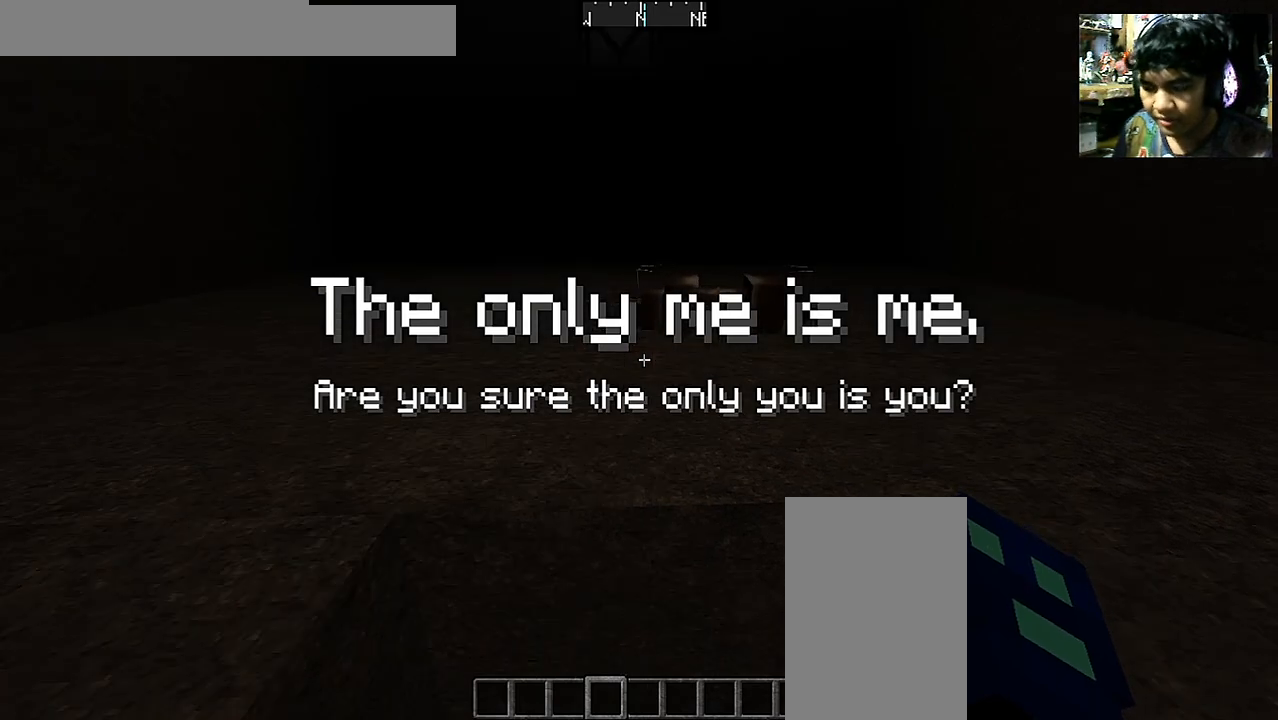
{"keys": [], "mouse": [], "events": []}
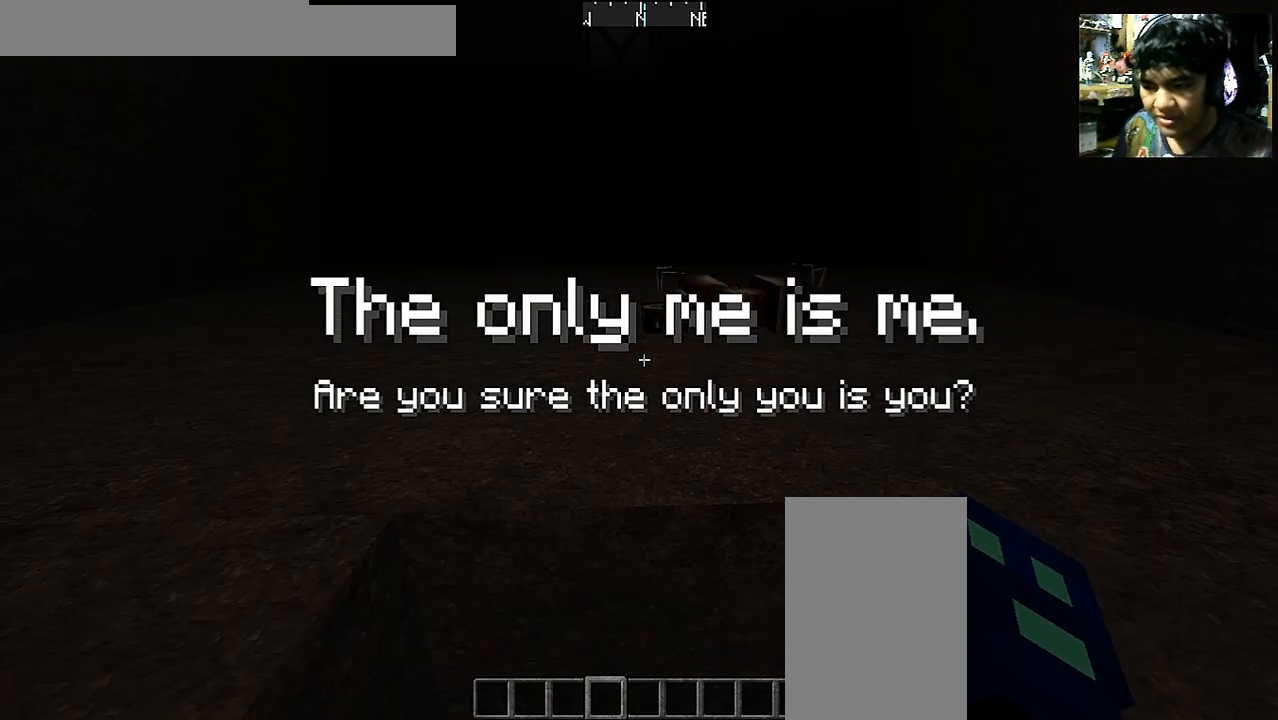
{"keys": [], "mouse": [], "events": []}
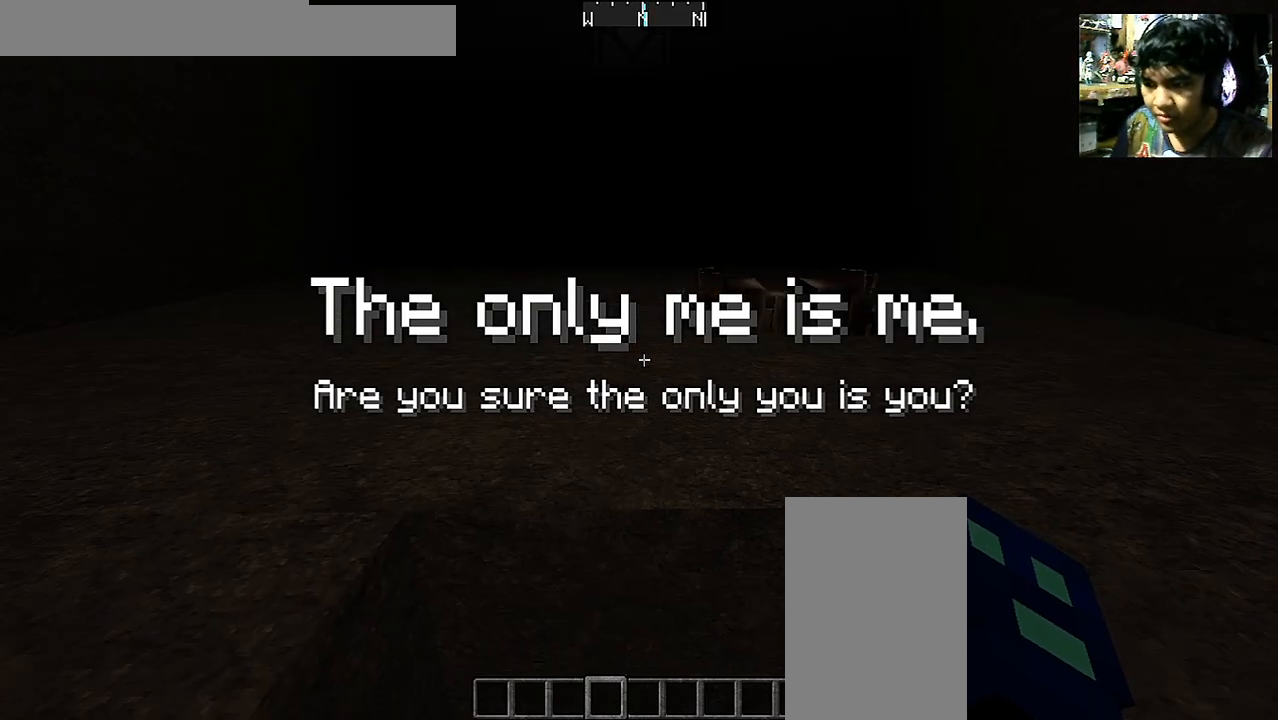
{"keys": [], "mouse": [], "events": []}
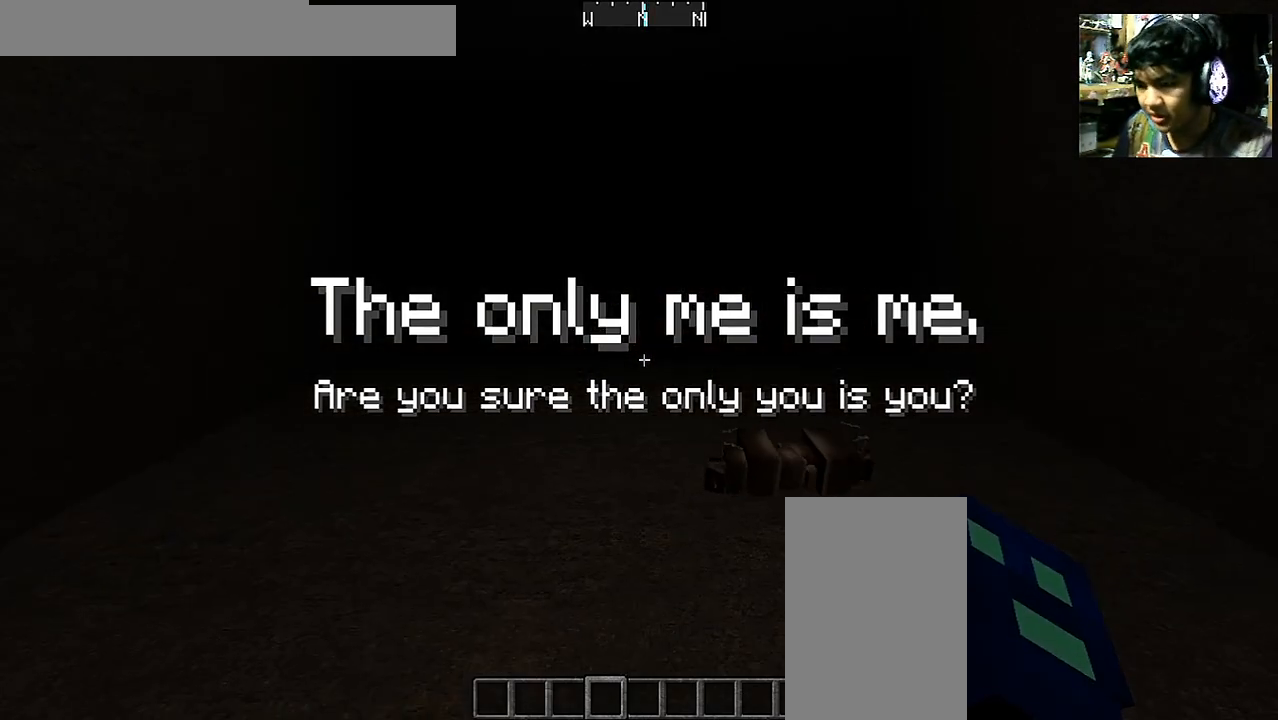
{"keys": [], "mouse": [], "events": []}
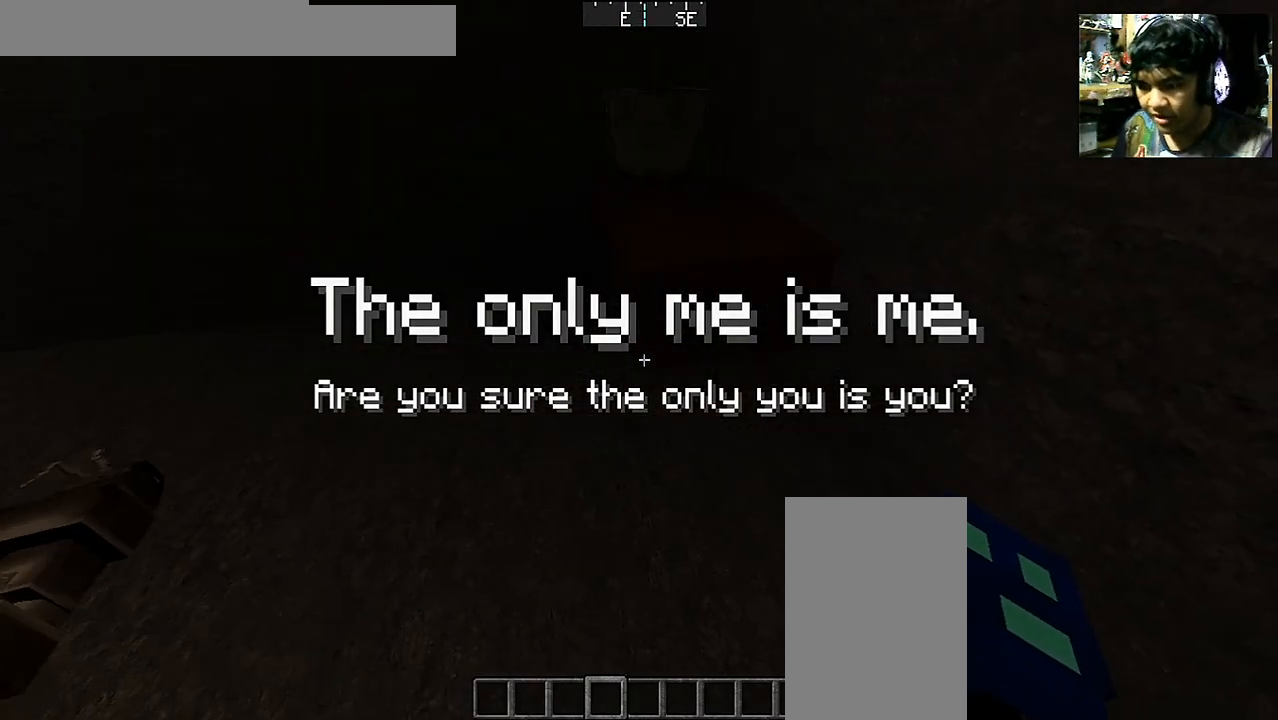
{"keys": [], "mouse": [], "events": [[250, "s", "down"], [450, "s", "up"]]}
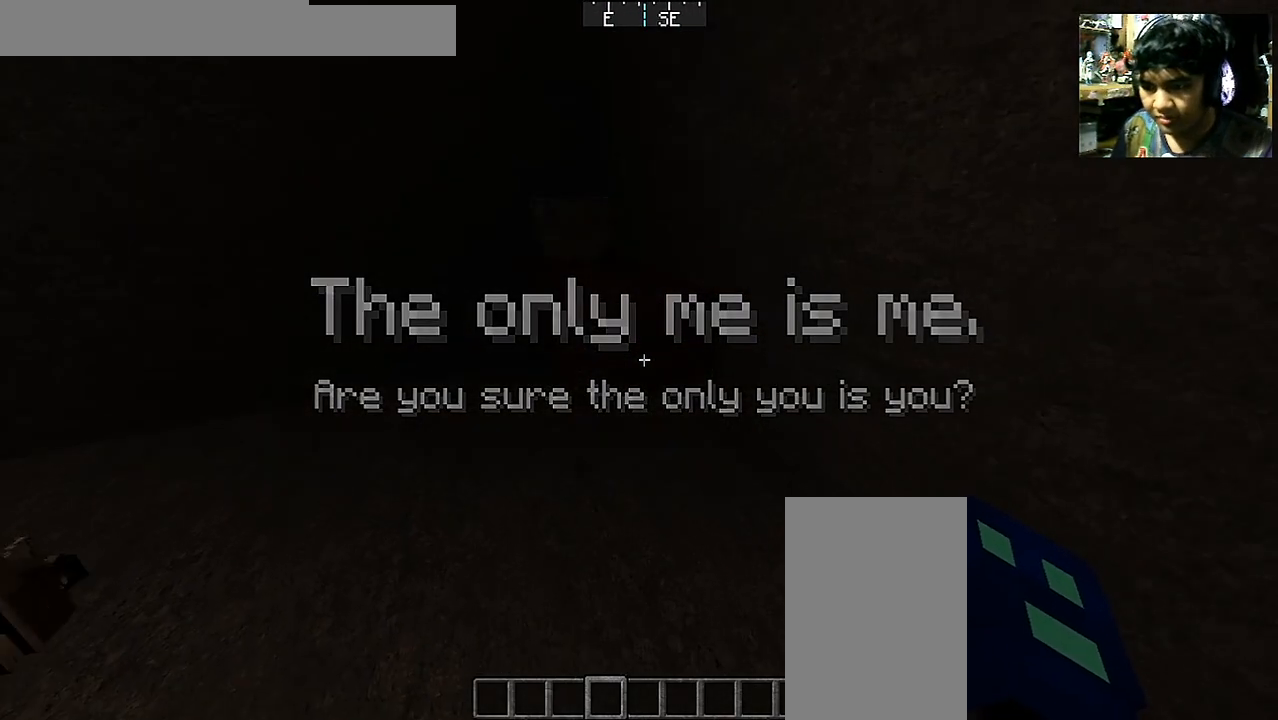
{"keys": [], "mouse": [], "events": [[267, "a", "down"], [317, "w", "down"], [450, "a", "up"], [450, "w", "up"]]}
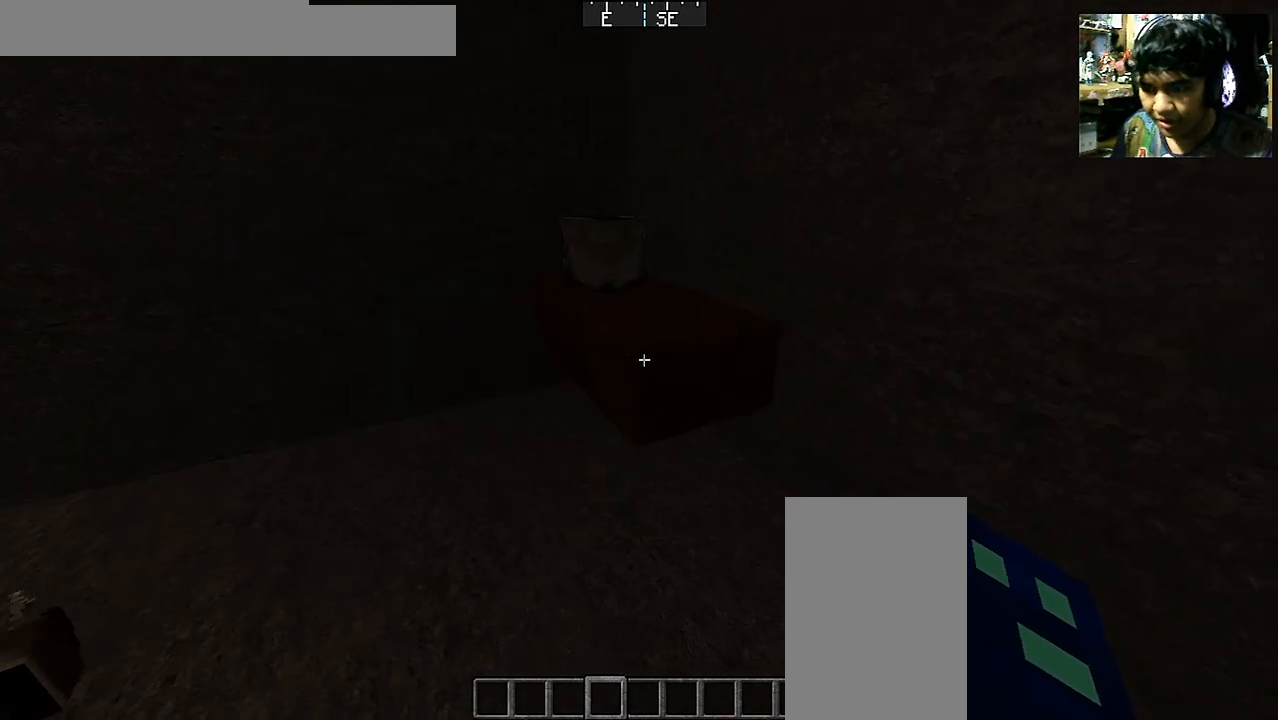
{"keys": [], "mouse": [], "events": []}
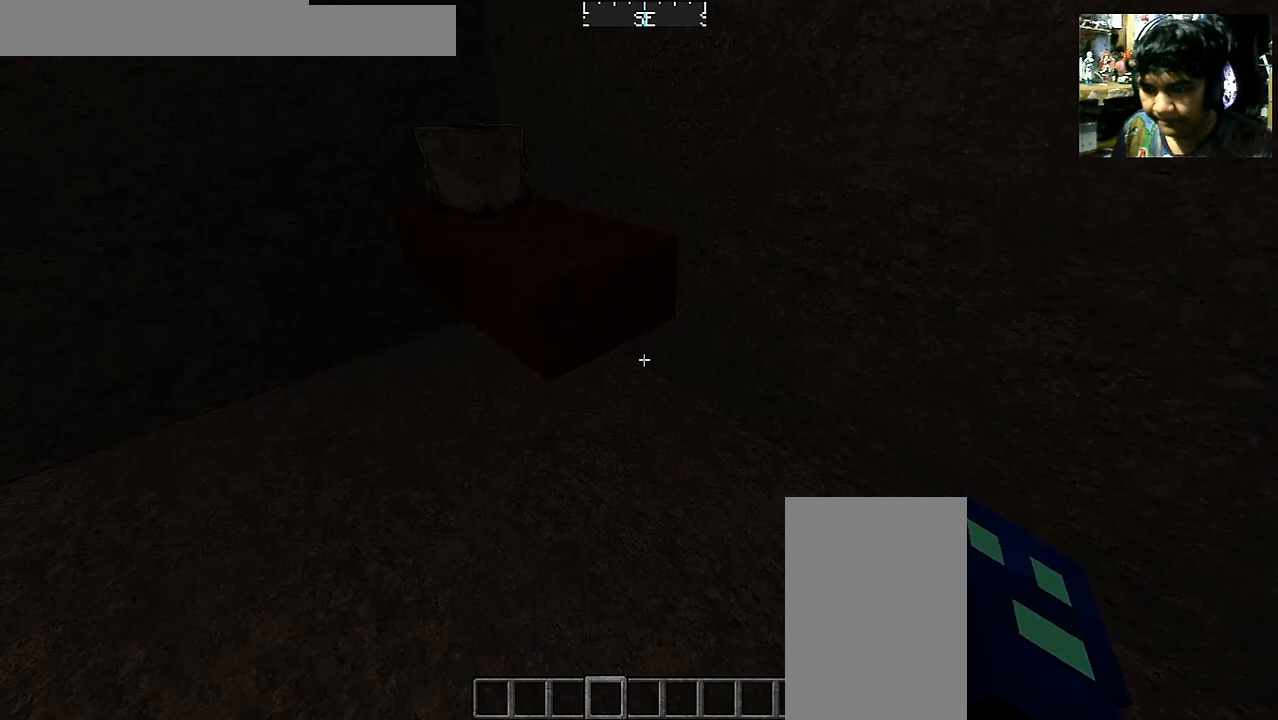
{"keys": ["a", "w"], "mouse": [], "events": [[150, "a", "down"], [200, "w", "down"]]}
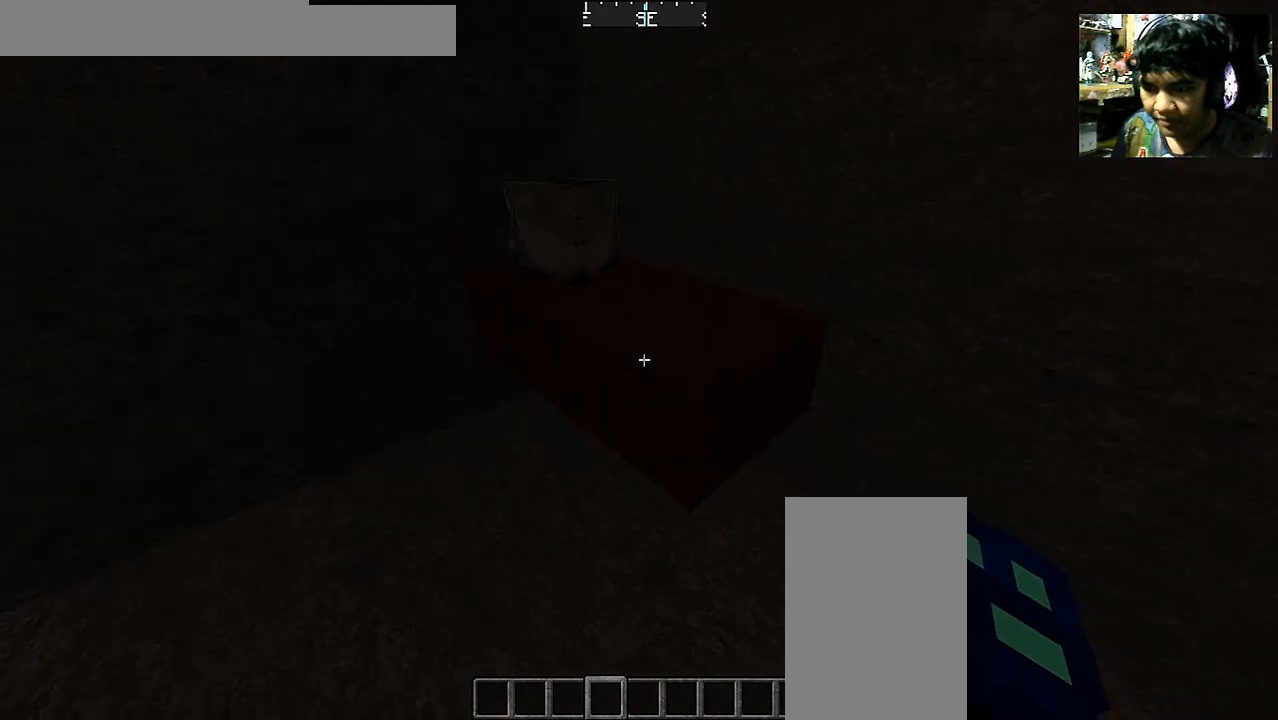
{"keys": ["a", "w"], "mouse": [], "events": []}
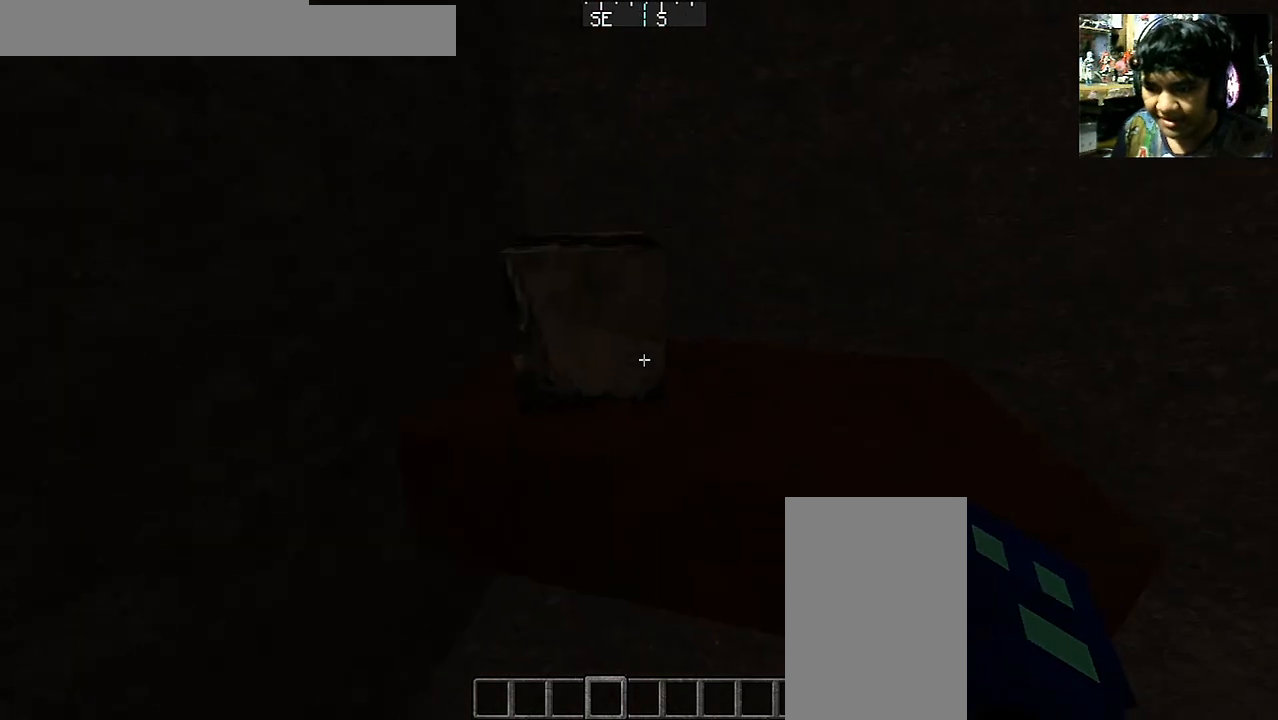
{"keys": [], "mouse": [], "events": [[100, "w", "up"], [150, "a", "up"]]}
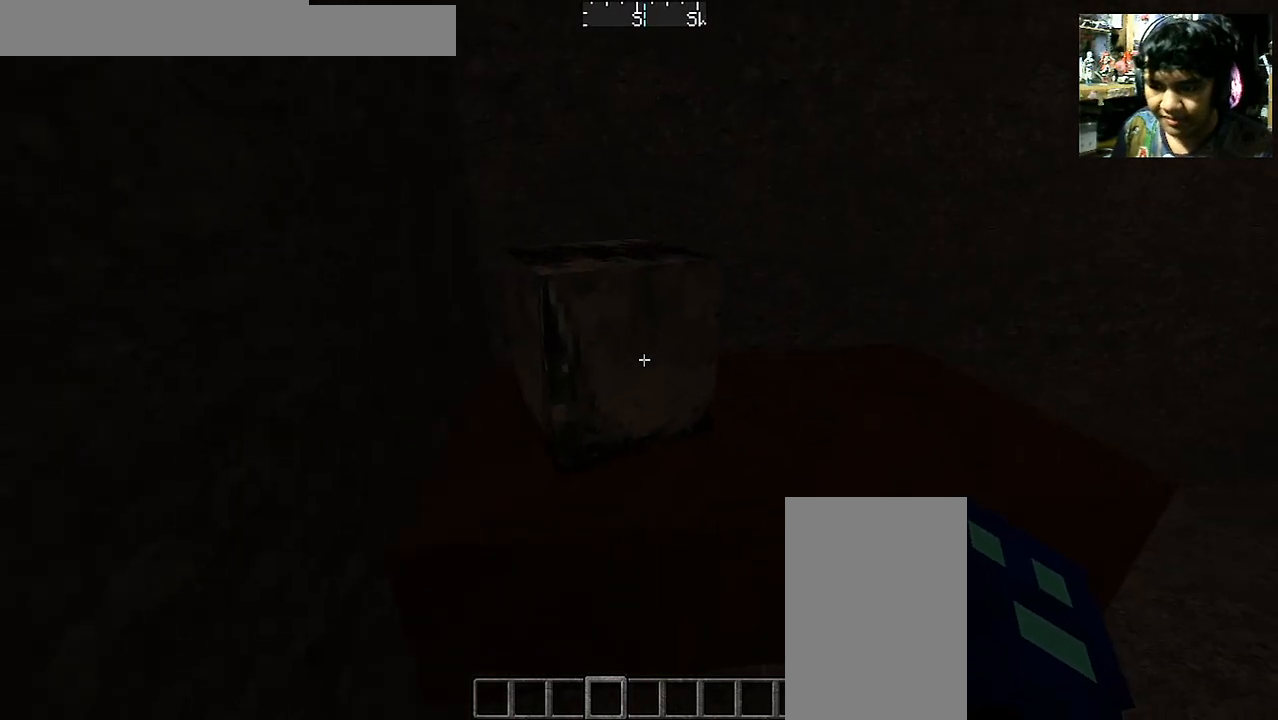
{"keys": ["a", "w"], "mouse": [], "events": [[33, "w", "down"], [333, "a", "down"]]}
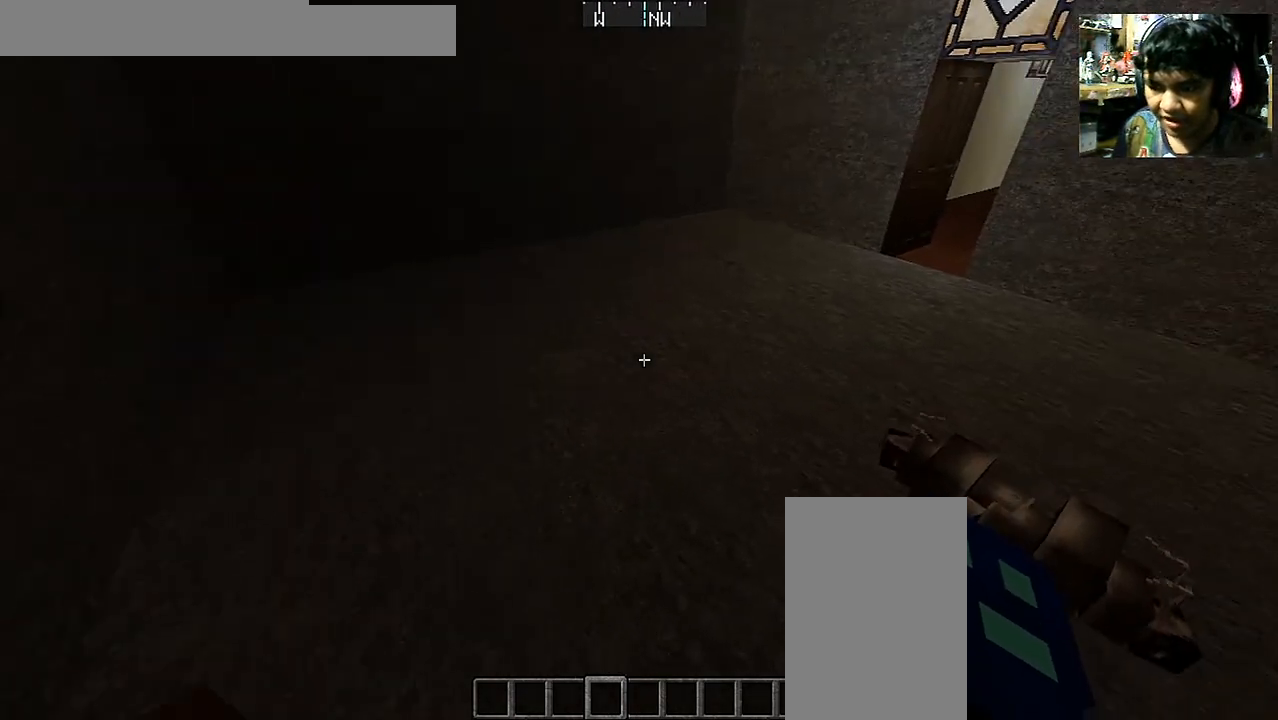
{"keys": [], "mouse": [], "events": [[100, "w", "up"], [250, "a", "up"]]}